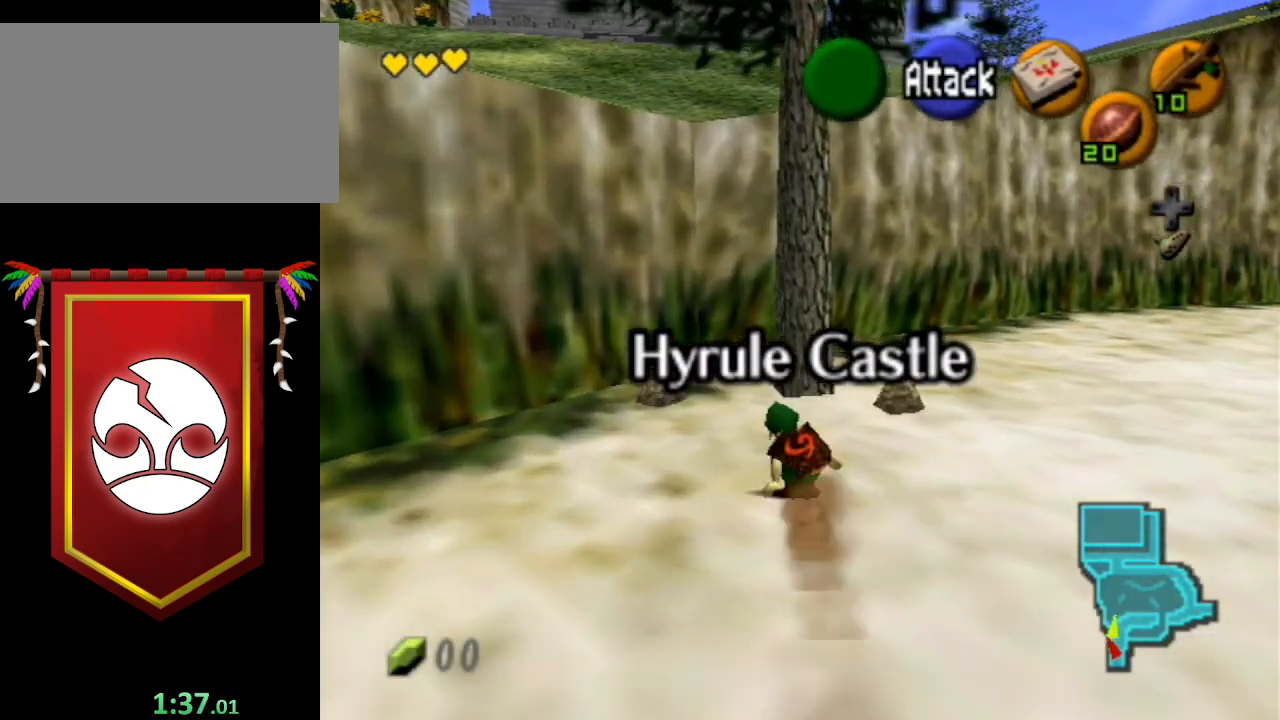
Gameplay with a controller (Nintendo layout); each line is a JSON object with the inputs held at the frame after it. "events" lists button and stick changes between this image and that frame as [ms after this image, input, new state], when the widget could be followed in between. Not read: L3 R3.
{"buttons": [], "left_stick": "up", "right_stick": "center", "events": [[67, "A", "down"], [367, "A", "up"]]}
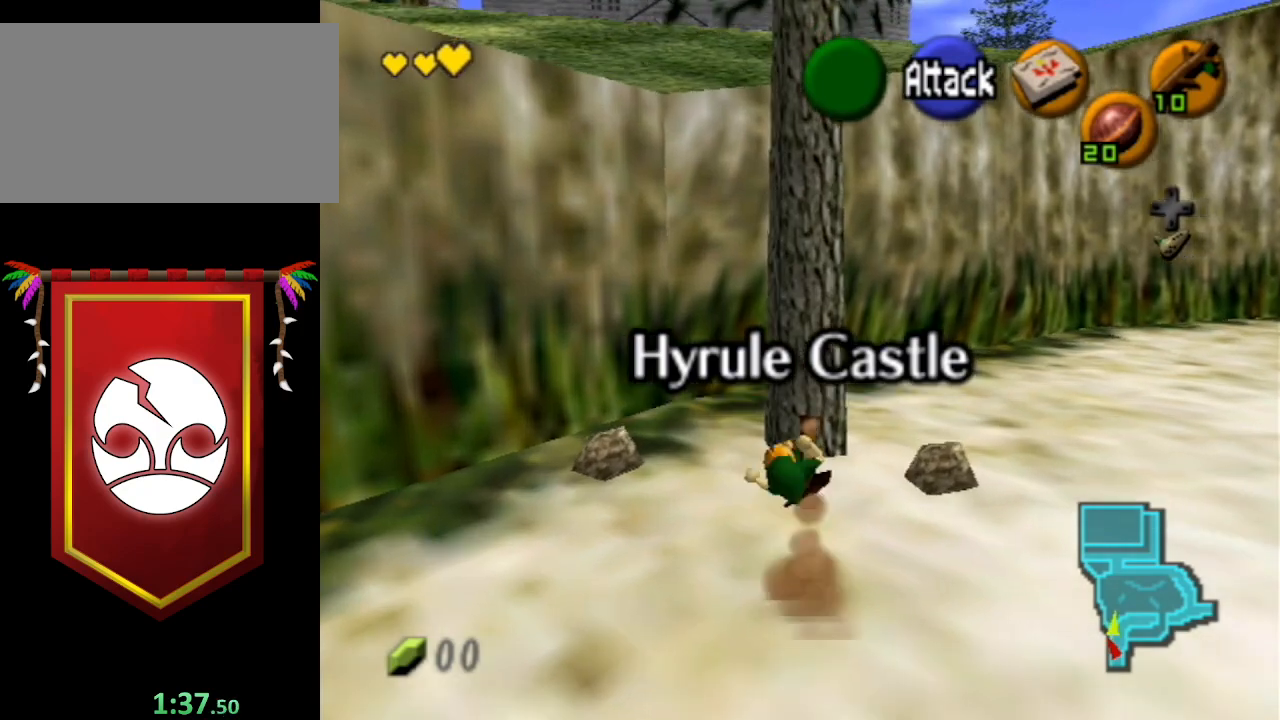
{"buttons": [], "left_stick": "up", "right_stick": "center", "events": [[33, "START", "down"], [233, "START", "up"]]}
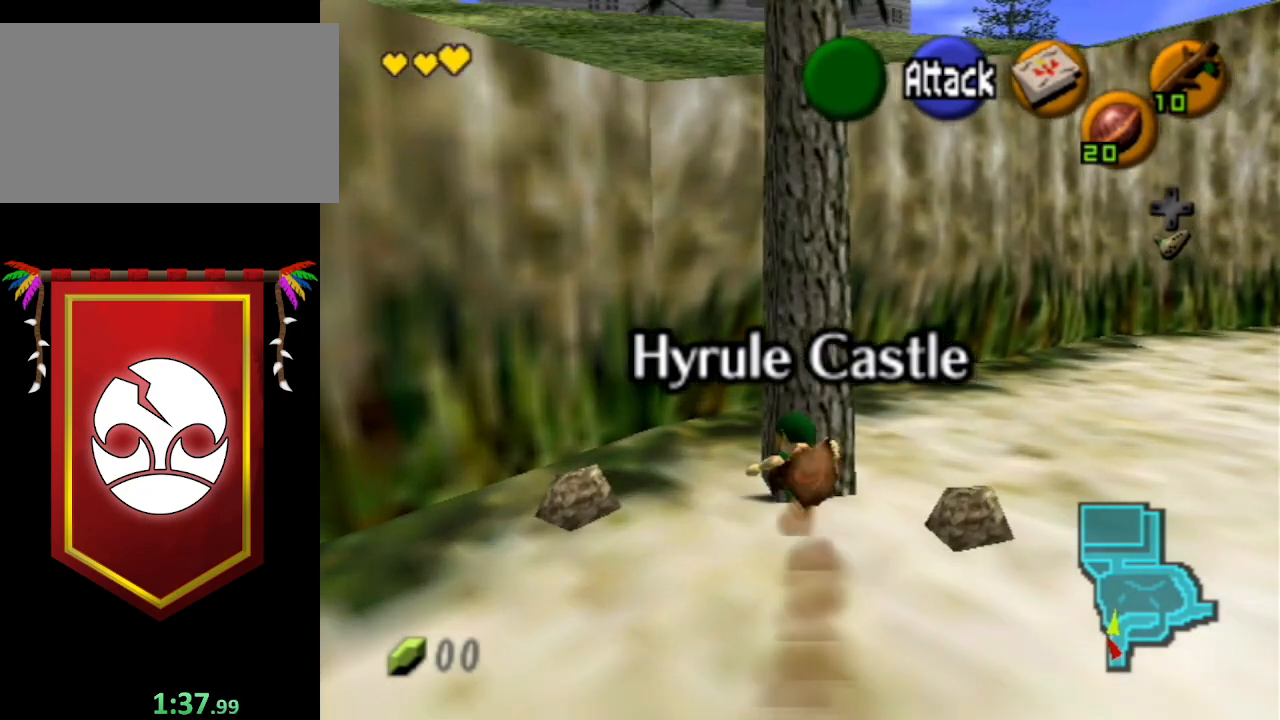
{"buttons": [], "left_stick": "center", "right_stick": "center", "events": [[167, "left_stick", "center"]]}
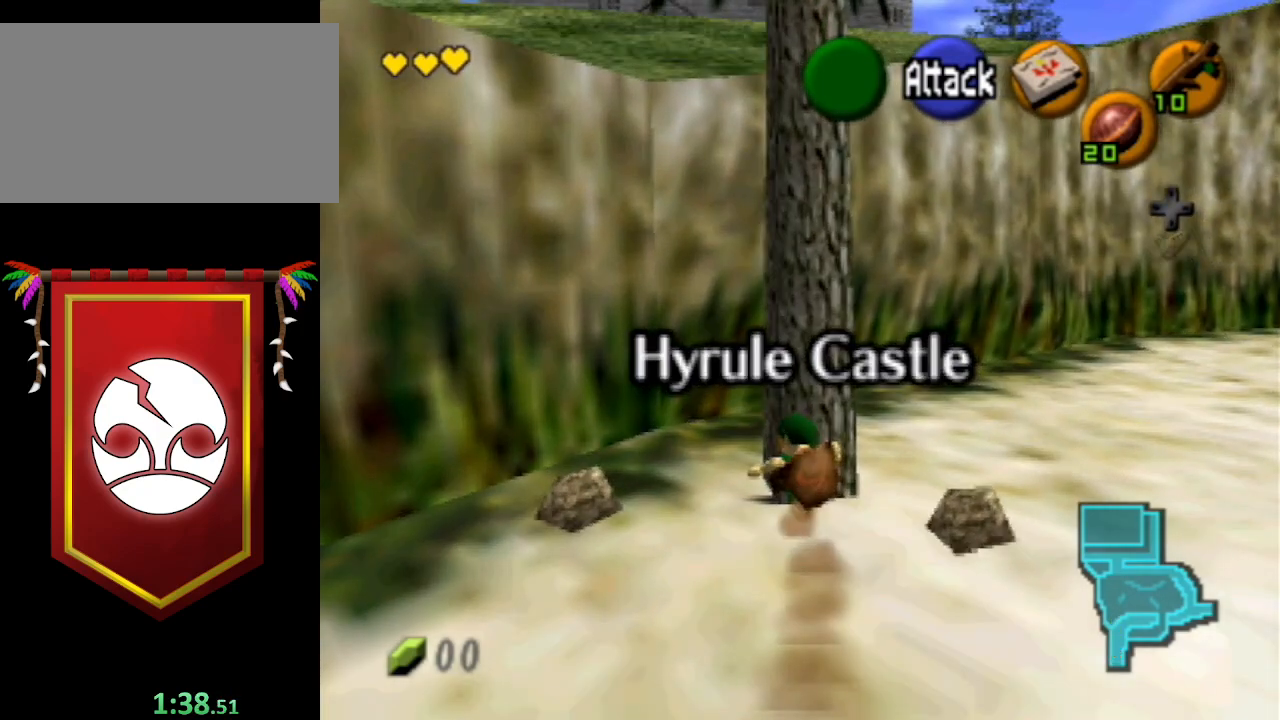
{"buttons": ["START"], "left_stick": "center", "right_stick": "center", "events": [[467, "START", "down"]]}
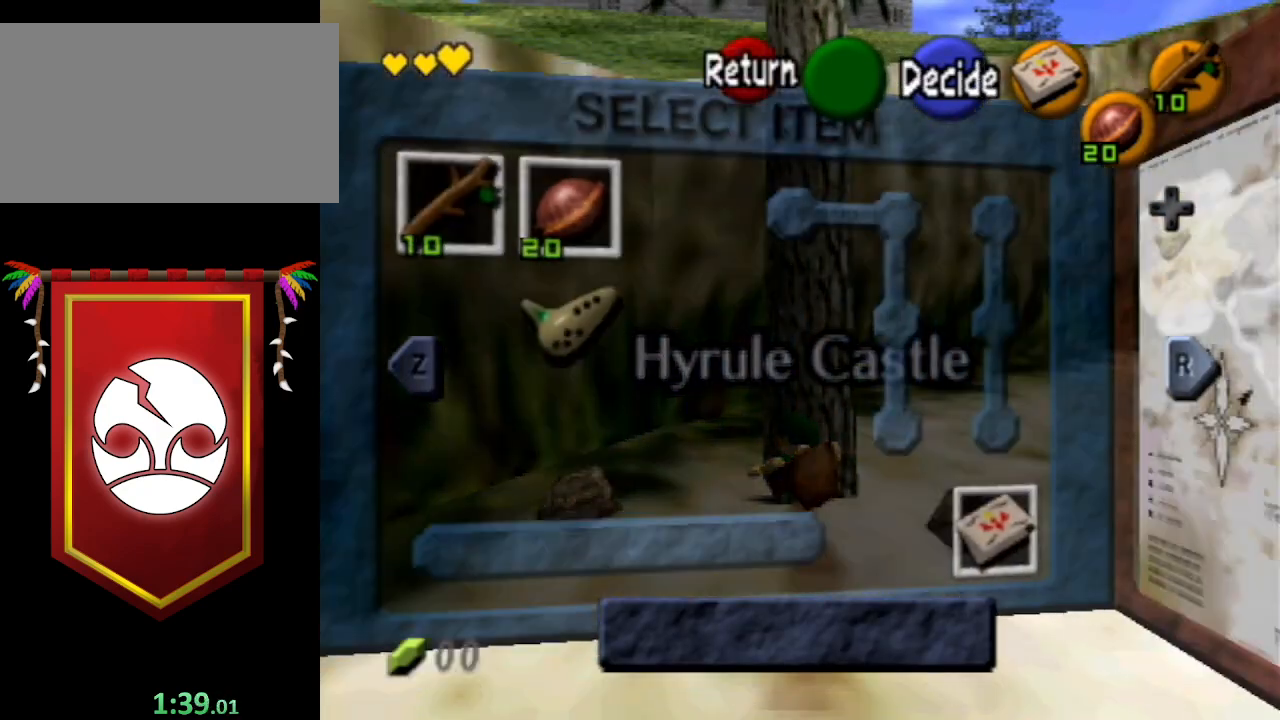
{"buttons": [], "left_stick": "right", "right_stick": "center", "events": [[133, "START", "up"], [300, "left_stick", "right"]]}
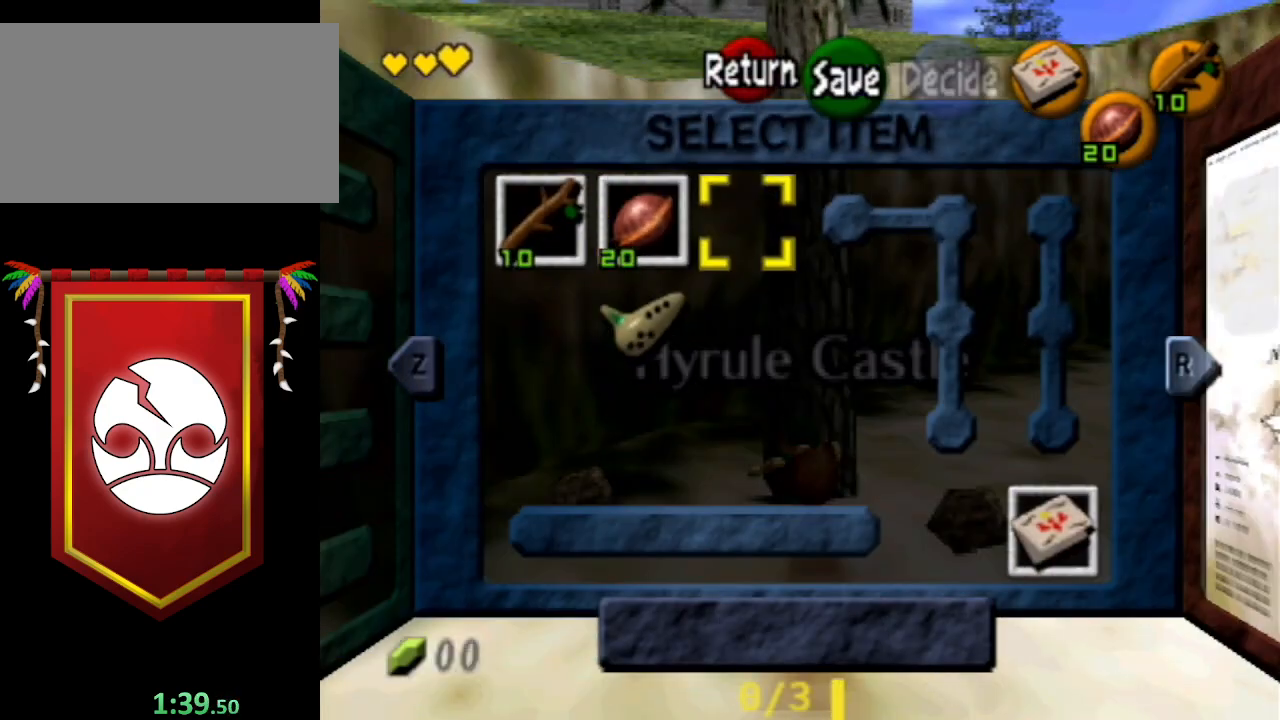
{"buttons": [], "left_stick": "up-right", "right_stick": "center", "events": [[33, "START", "down"], [133, "START", "up"], [133, "left_stick", "up-right"]]}
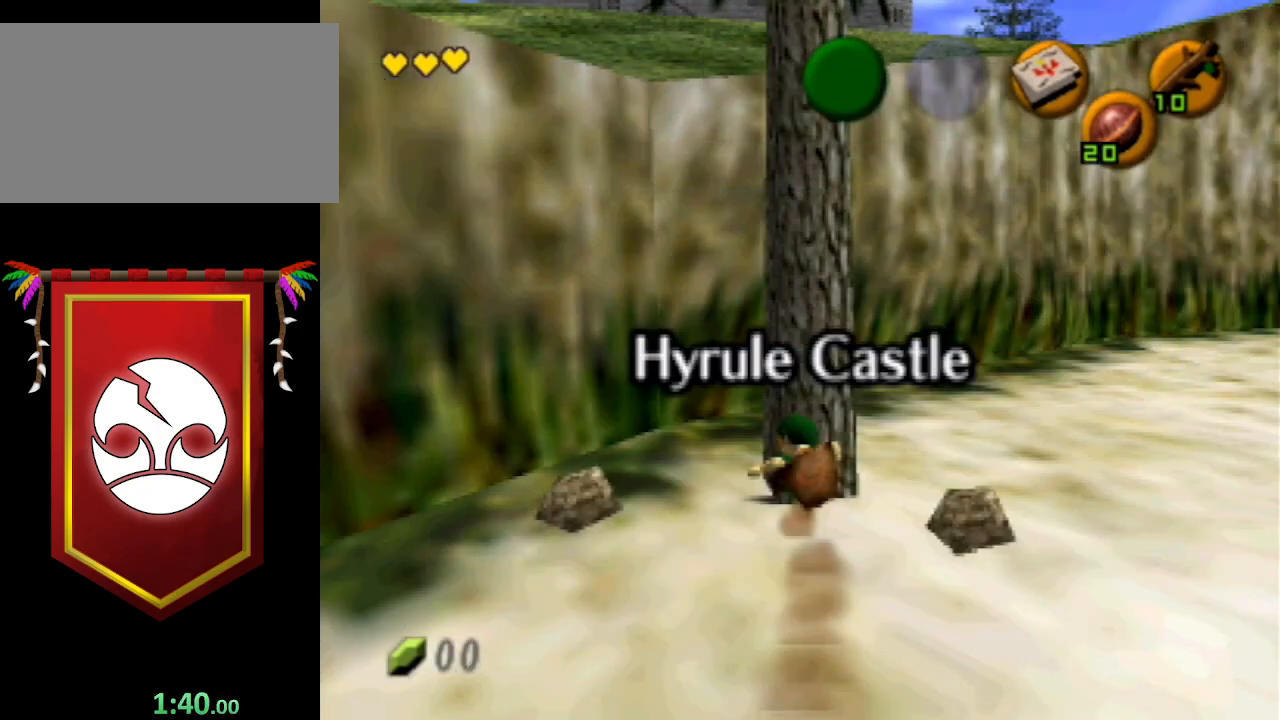
{"buttons": [], "left_stick": "up-right", "right_stick": "center", "events": []}
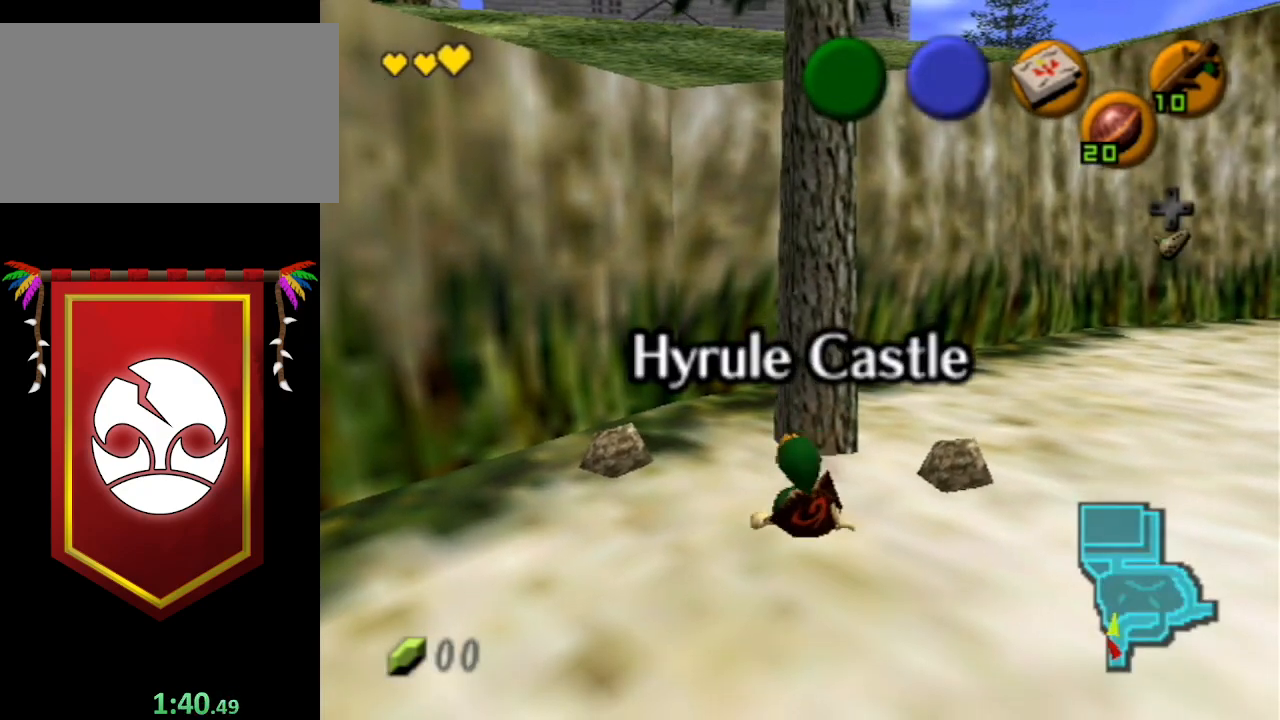
{"buttons": ["X"], "left_stick": "center", "right_stick": "center", "events": [[367, "left_stick", "center"], [467, "X", "down"]]}
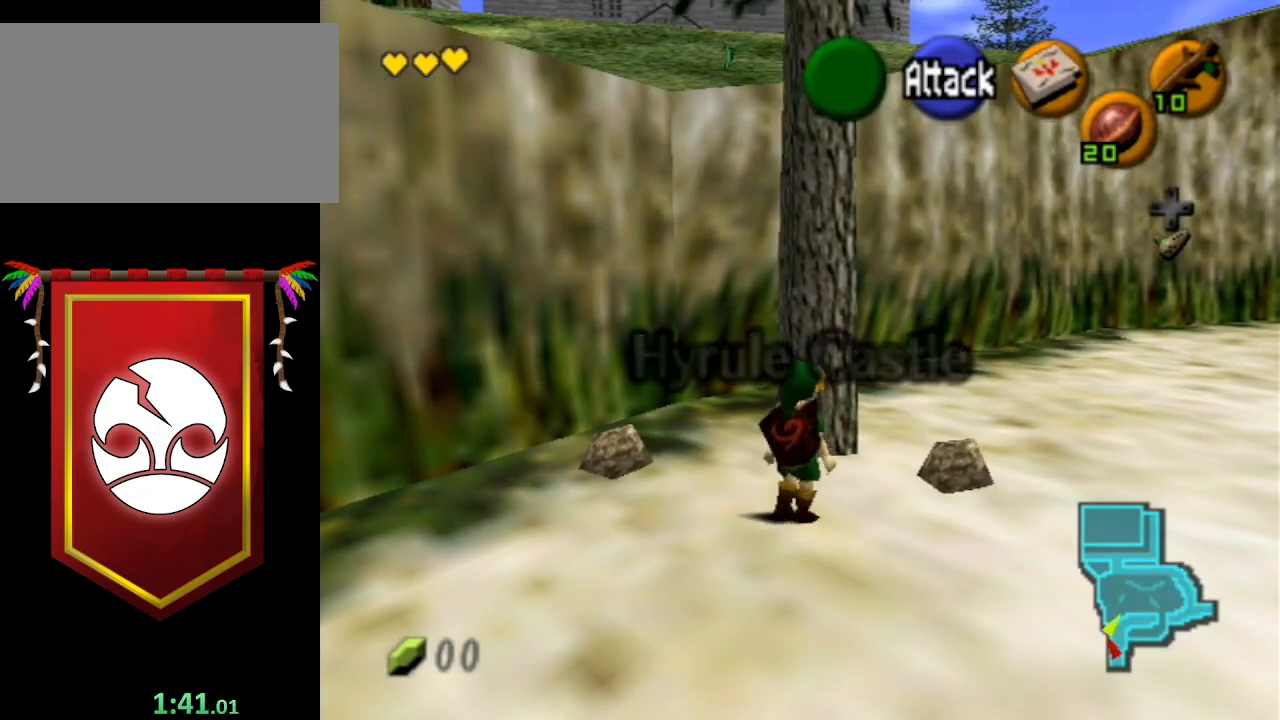
{"buttons": [], "left_stick": "center", "right_stick": "center", "events": [[100, "X", "up"], [133, "left_stick", "down-right"], [233, "left_stick", "down"], [333, "X", "down"], [400, "left_stick", "center"], [467, "X", "up"]]}
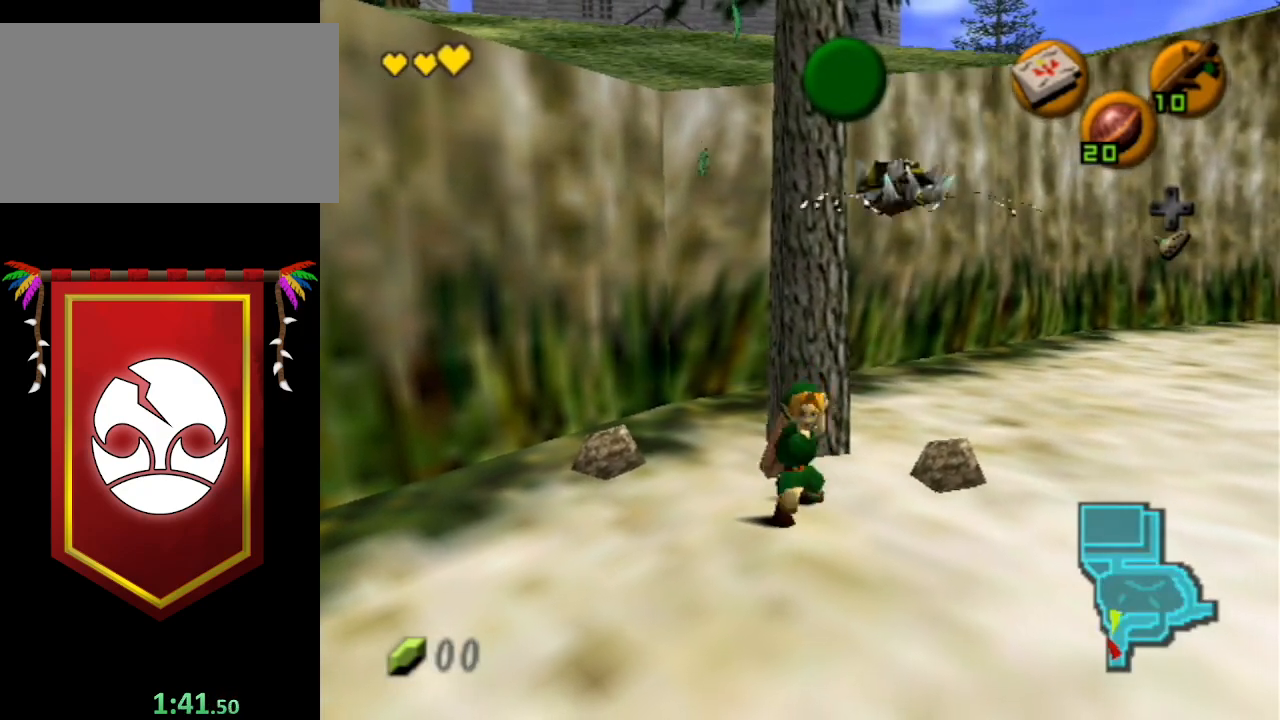
{"buttons": [], "left_stick": "center", "right_stick": "center", "events": [[33, "X", "down"], [100, "X", "up"]]}
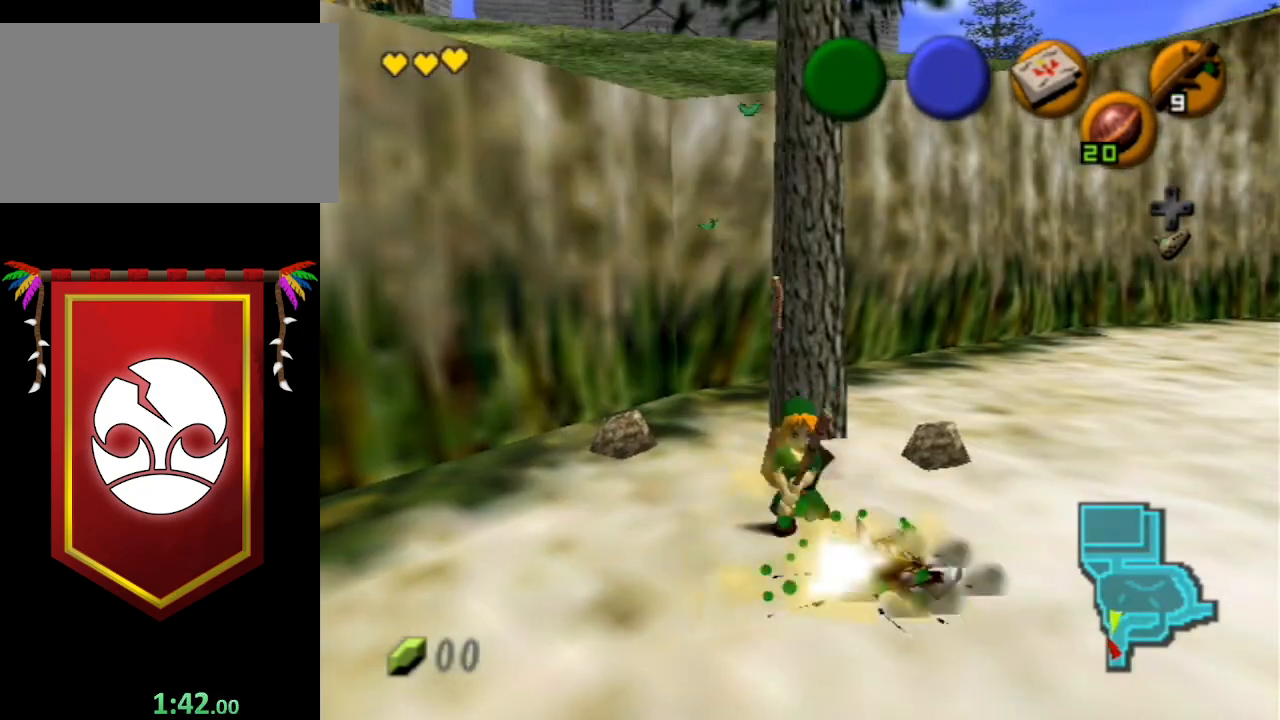
{"buttons": [], "left_stick": "center", "right_stick": "center", "events": [[200, "left_stick", "down-right"], [500, "left_stick", "center"]]}
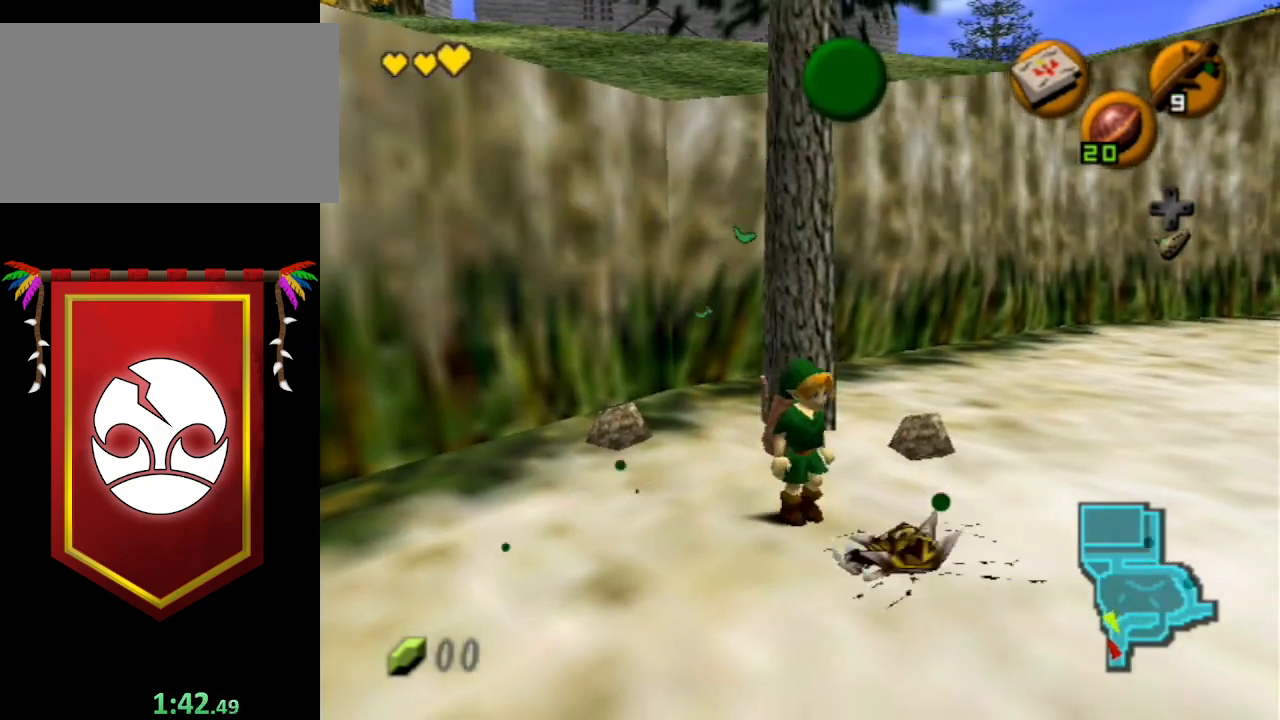
{"buttons": [], "left_stick": "center", "right_stick": "center", "events": [[233, "left_stick", "down-right"], [467, "left_stick", "center"]]}
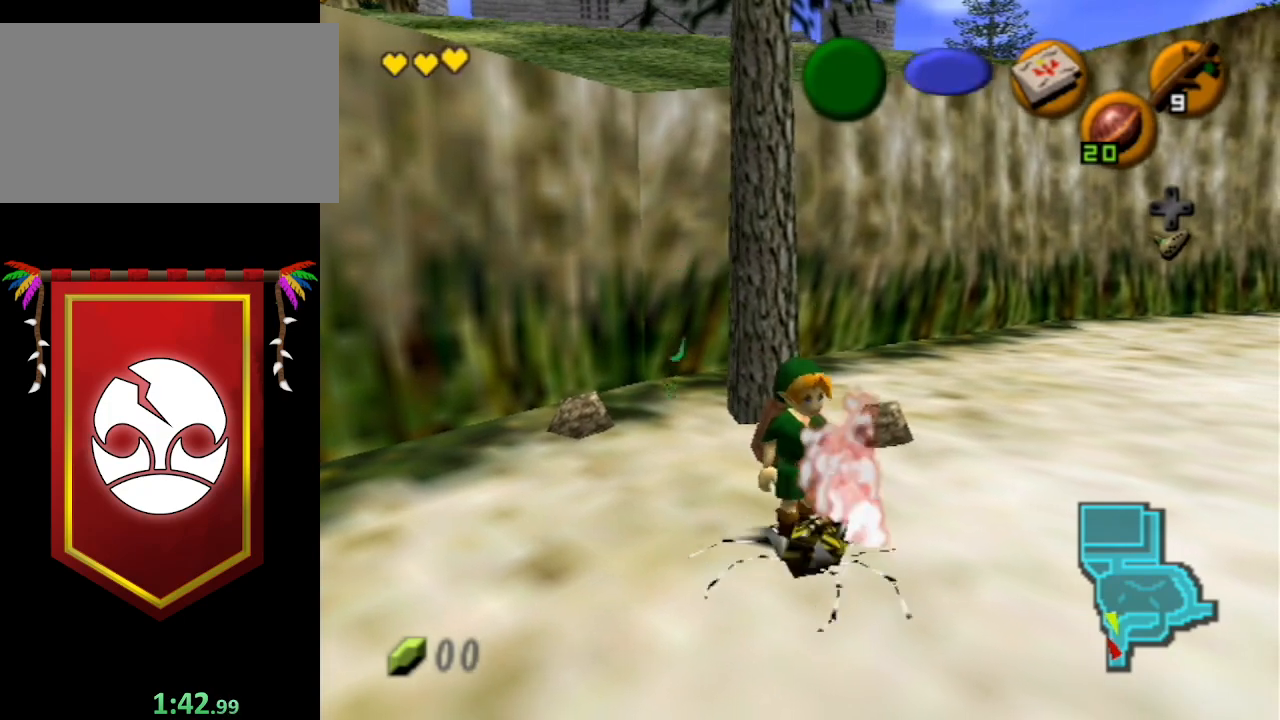
{"buttons": ["A", "B"], "left_stick": "up", "right_stick": "center", "events": [[200, "left_stick", "up"], [467, "A", "down"], [500, "B", "down"]]}
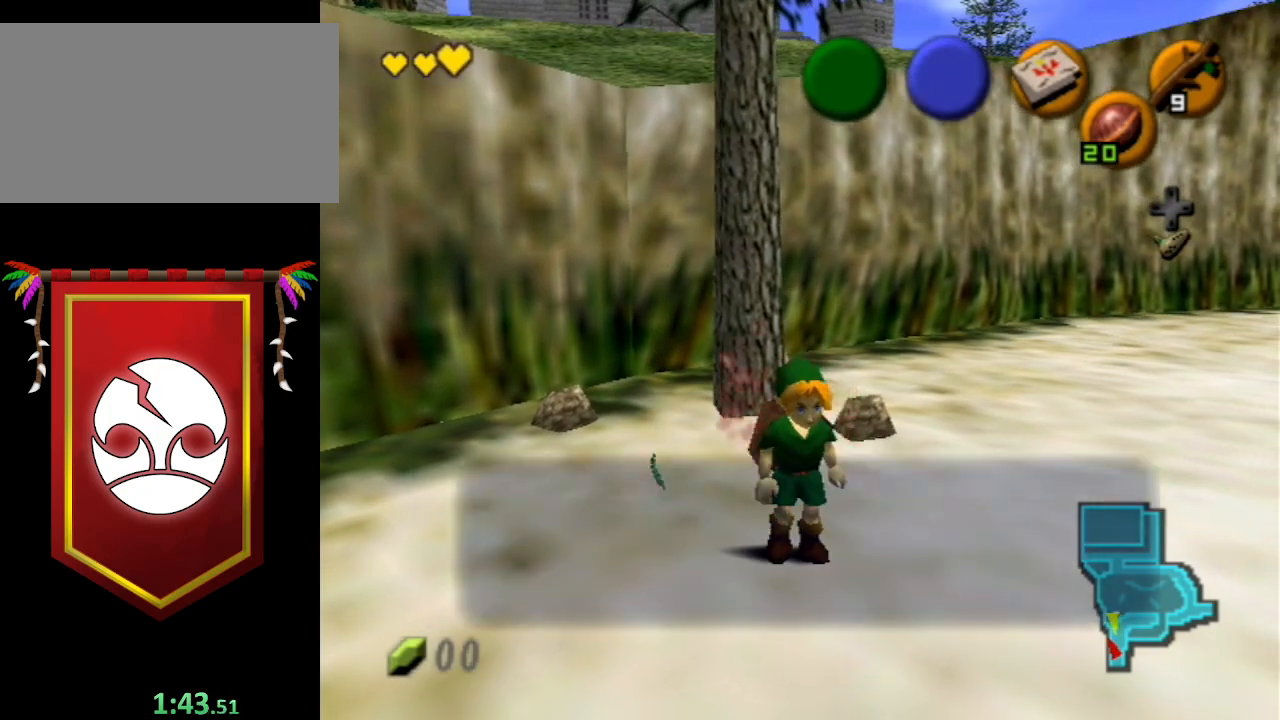
{"buttons": ["A", "B"], "left_stick": "up", "right_stick": "center", "events": [[67, "B", "up"], [100, "A", "up"], [167, "A", "down"], [167, "B", "down"], [233, "B", "up"], [267, "A", "up"], [333, "A", "down"], [367, "B", "down"], [433, "A", "up"], [433, "B", "up"], [467, "A", "down"], [500, "B", "down"]]}
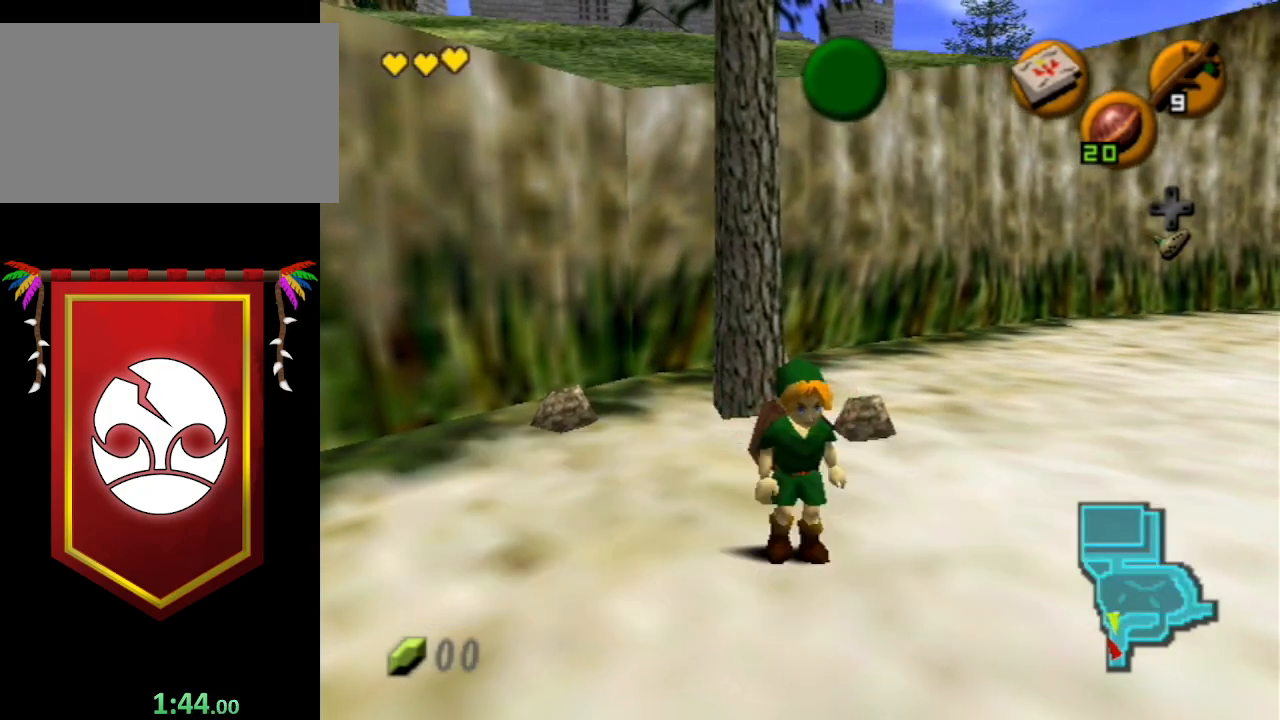
{"buttons": ["A"], "left_stick": "up", "right_stick": "center", "events": [[67, "A", "up"], [67, "B", "up"], [400, "A", "down"]]}
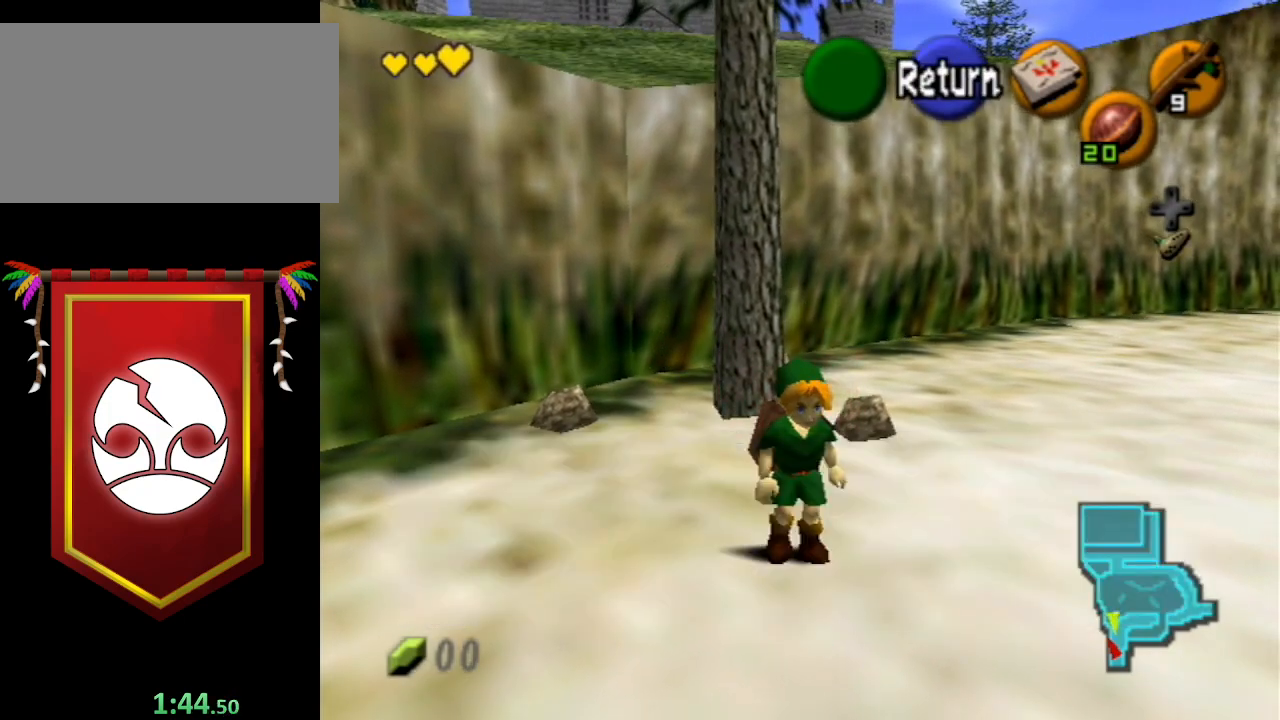
{"buttons": [], "left_stick": "up", "right_stick": "center", "events": [[67, "A", "up"]]}
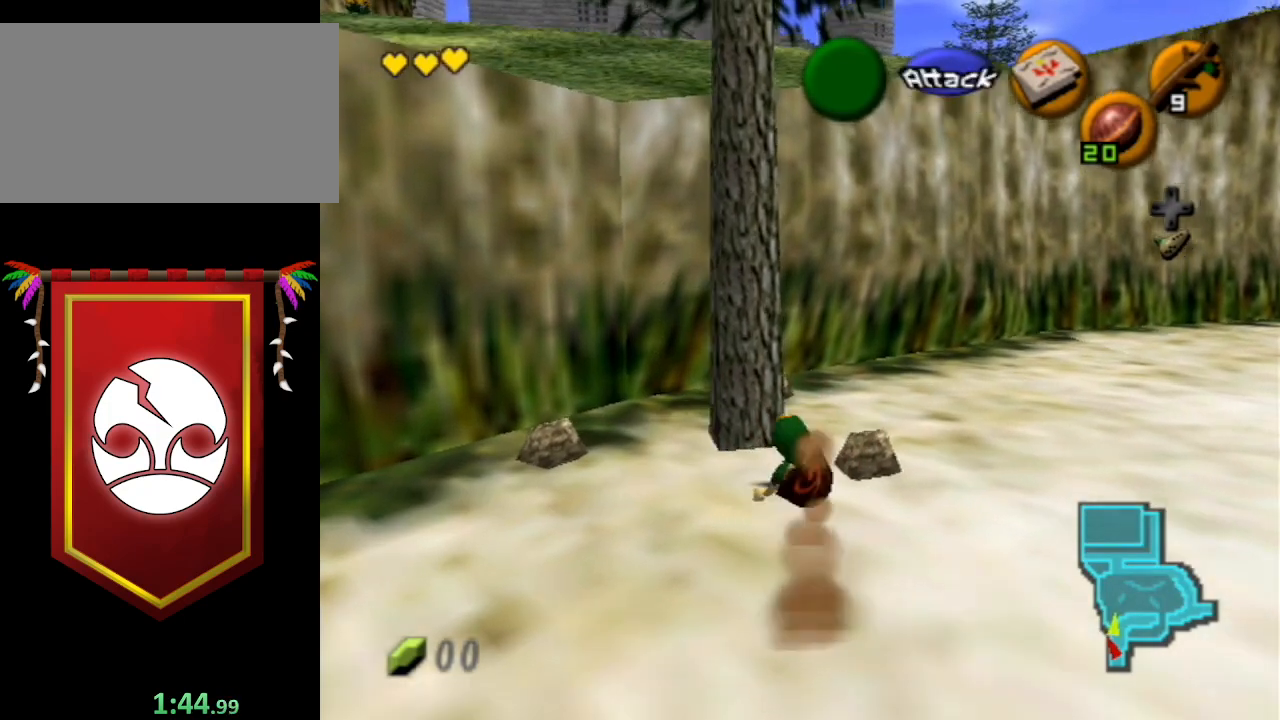
{"buttons": [], "left_stick": "up-left", "right_stick": "center", "events": [[500, "left_stick", "up-left"]]}
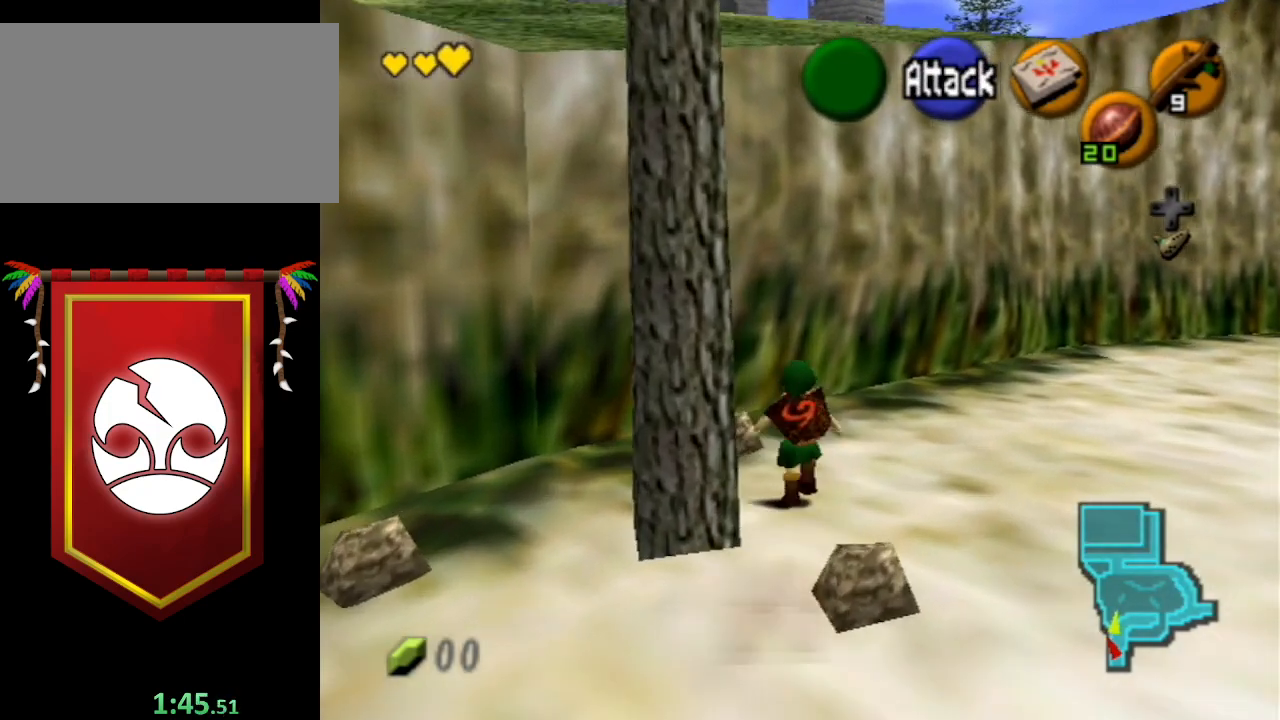
{"buttons": [], "left_stick": "center", "right_stick": "center", "events": [[67, "A", "down"], [167, "A", "up"], [167, "left_stick", "center"], [267, "A", "down"], [333, "A", "up"]]}
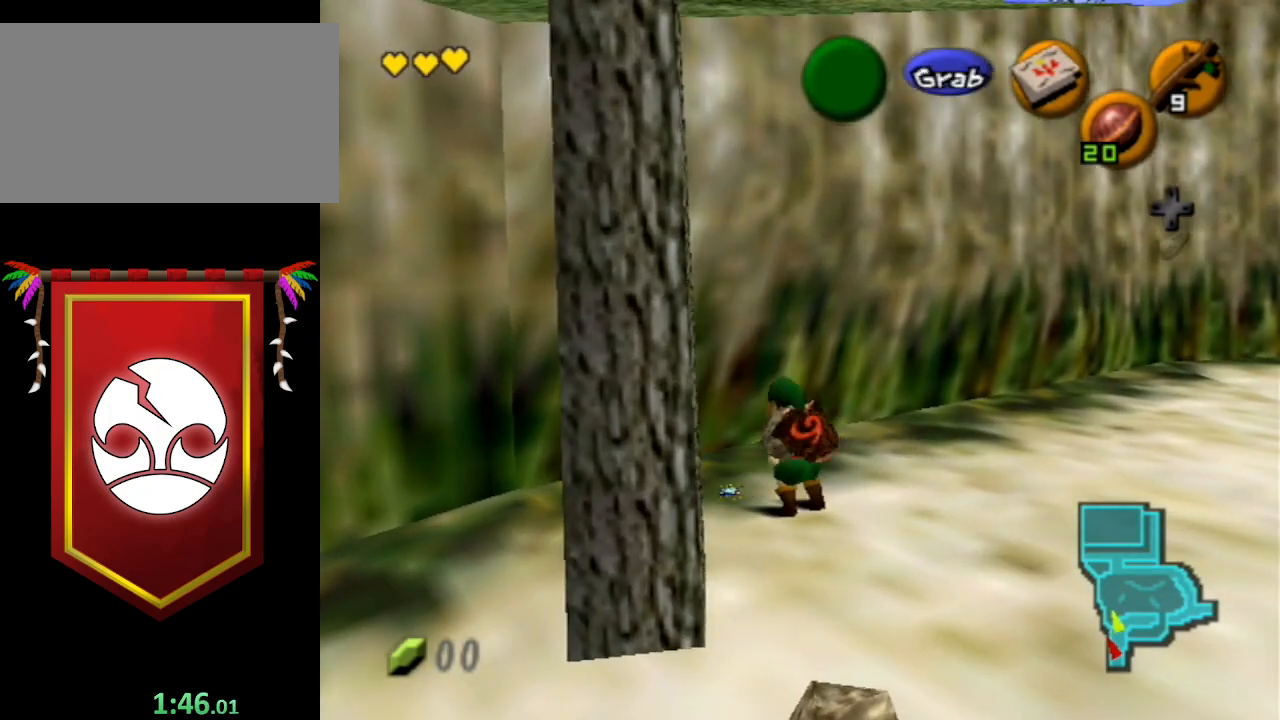
{"buttons": ["R1", "START"], "left_stick": "center", "right_stick": "center", "events": [[200, "left_stick", "left"], [367, "R1", "down"], [433, "left_stick", "center"], [500, "START", "down"]]}
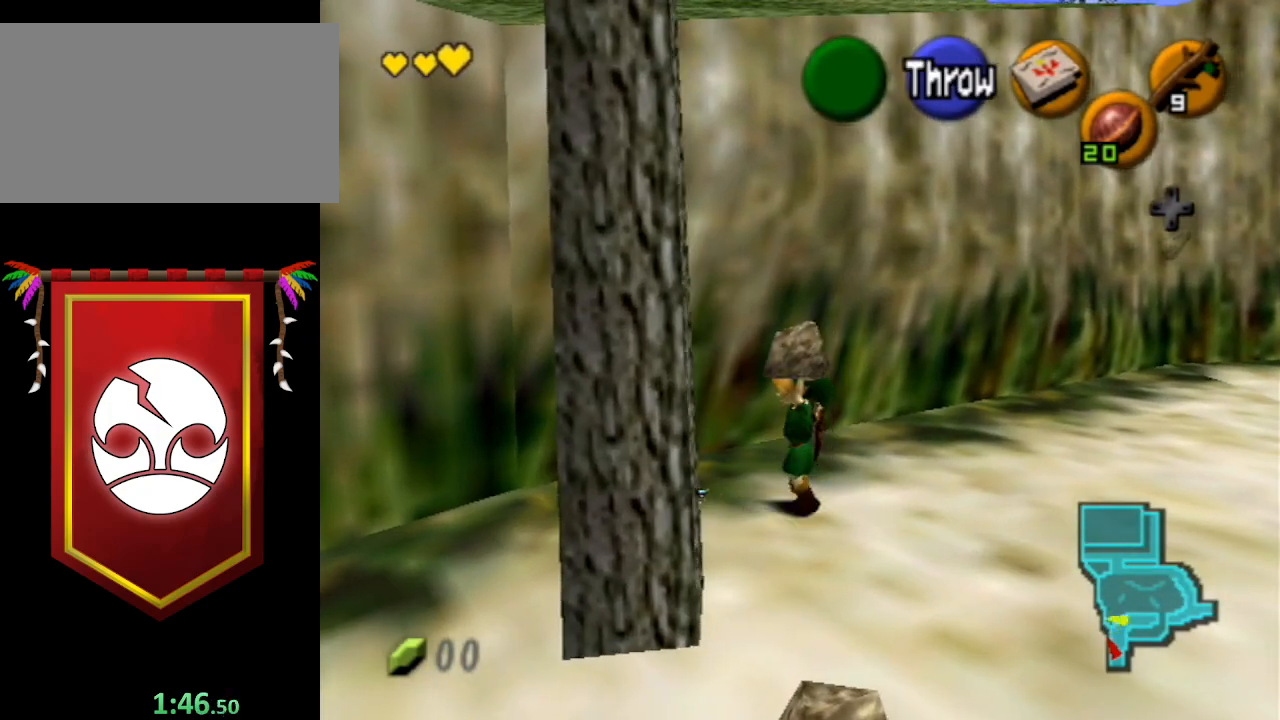
{"buttons": [], "left_stick": "center", "right_stick": "center", "events": [[33, "R1", "up"], [133, "START", "up"]]}
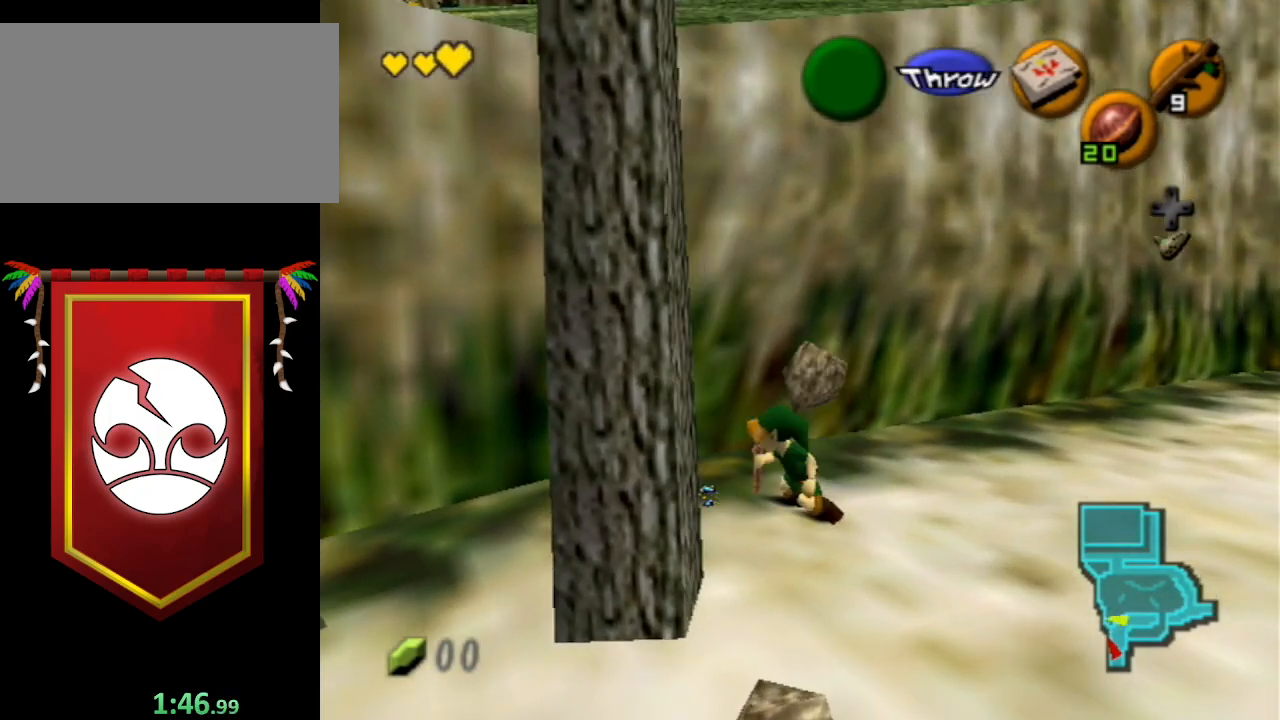
{"buttons": [], "left_stick": "center", "right_stick": "center", "events": []}
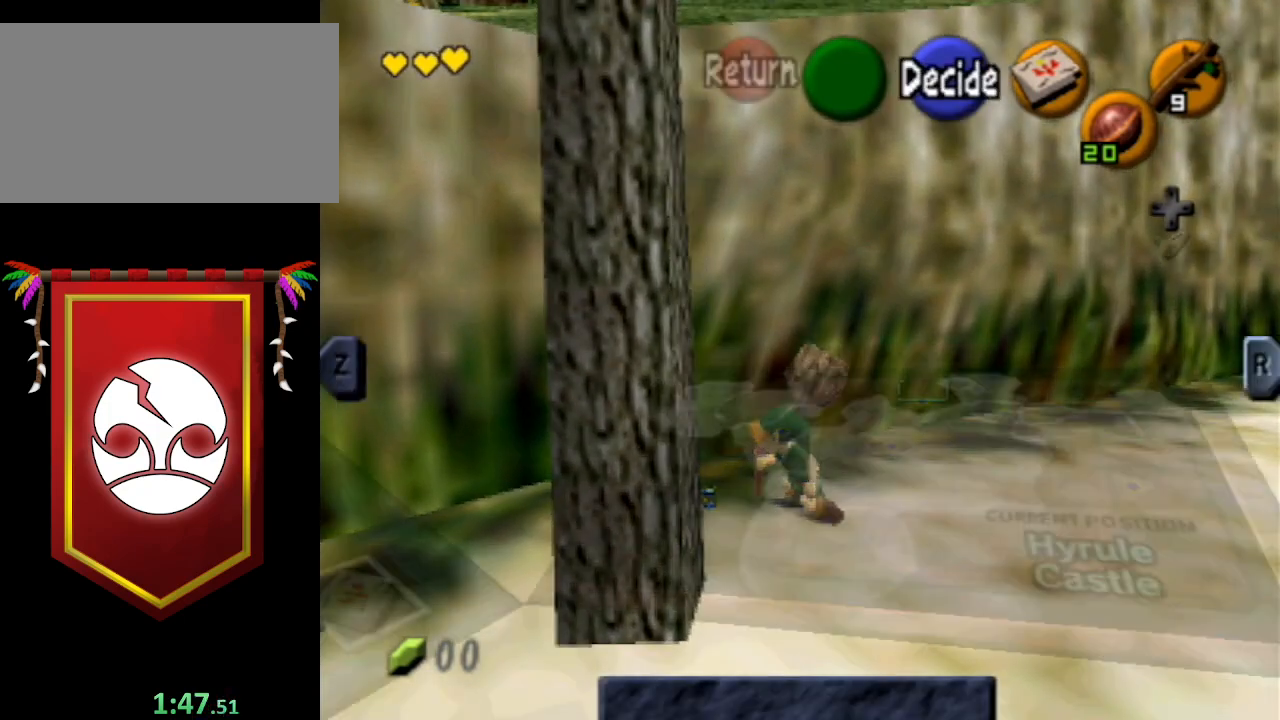
{"buttons": [], "left_stick": "down", "right_stick": "center", "events": [[433, "left_stick", "down"]]}
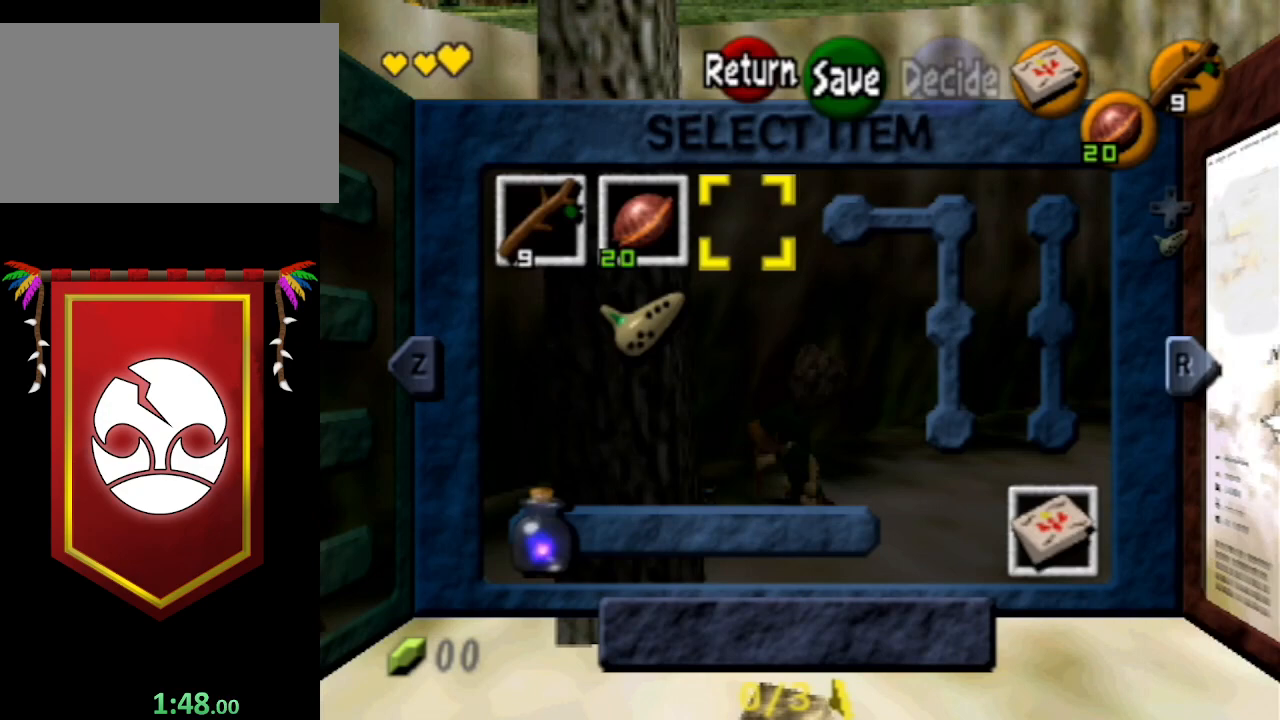
{"buttons": ["Y"], "left_stick": "down-left", "right_stick": "center", "events": [[367, "left_stick", "down-left"], [500, "Y", "down"]]}
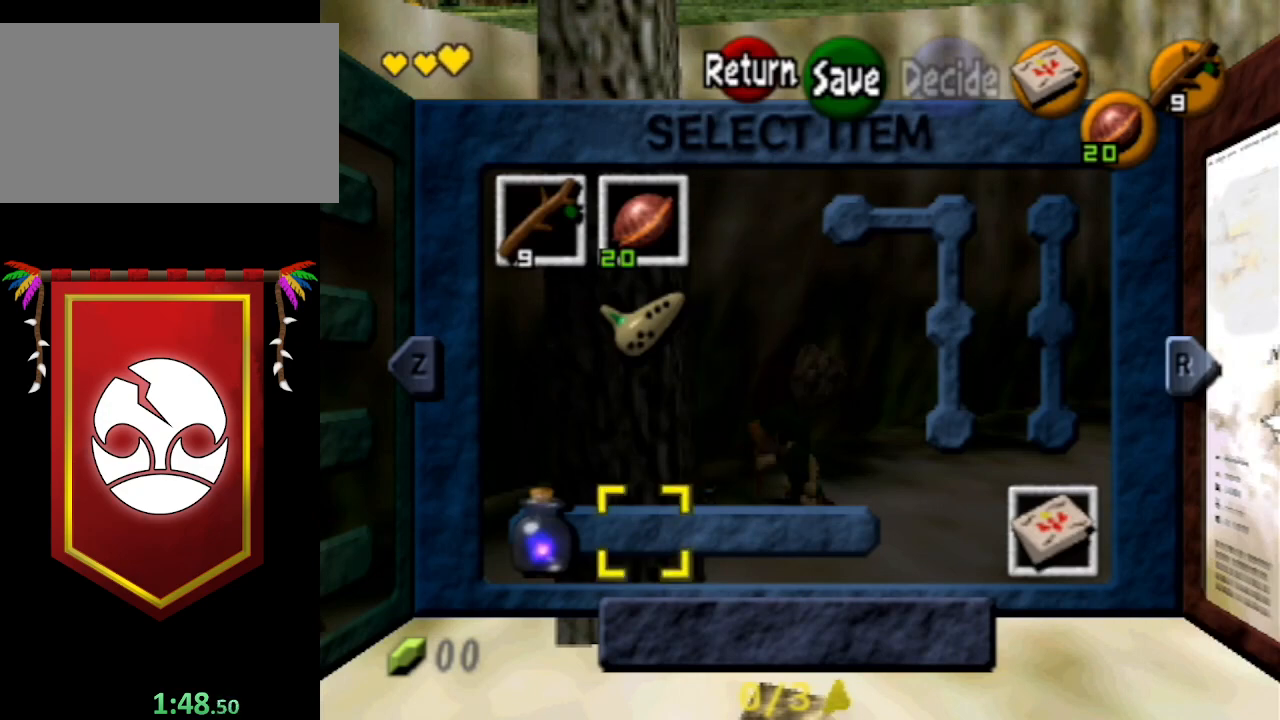
{"buttons": ["Y"], "left_stick": "left", "right_stick": "center", "events": [[33, "Y", "up"], [33, "left_stick", "center"], [367, "left_stick", "left"], [467, "Y", "down"]]}
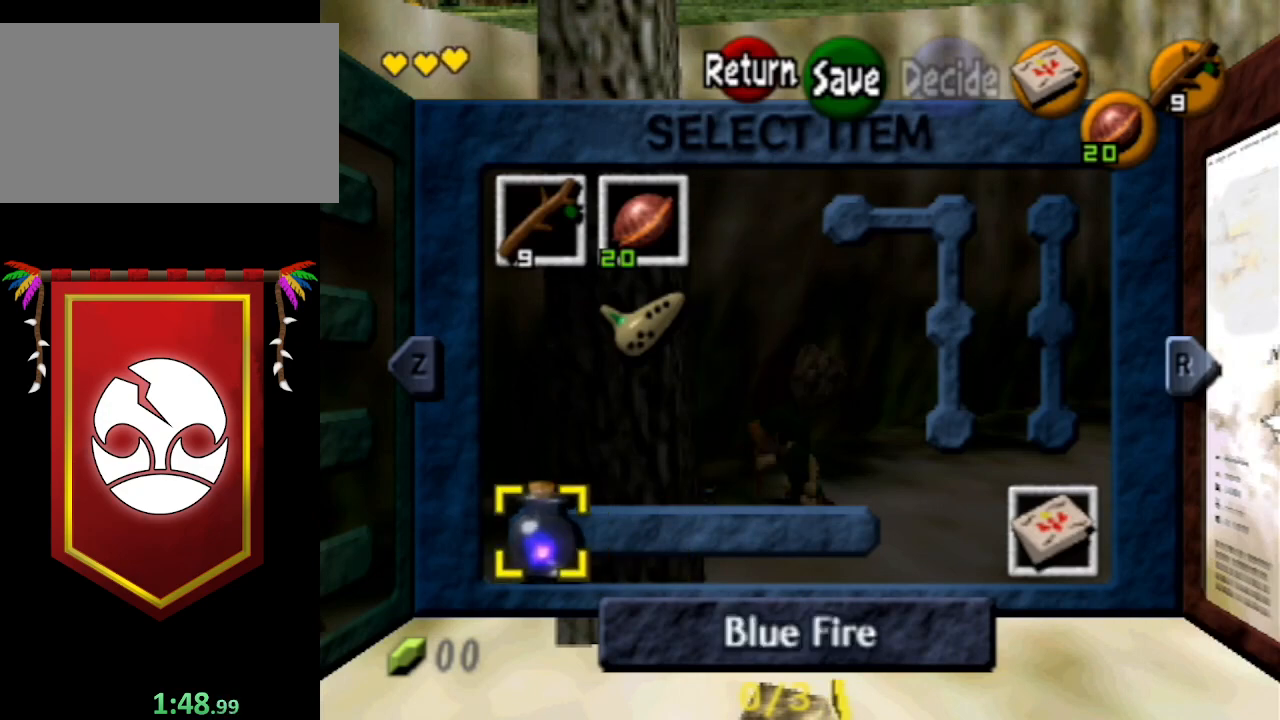
{"buttons": ["START"], "left_stick": "left", "right_stick": "center", "events": [[33, "left_stick", "center"], [67, "Y", "up"], [367, "START", "down"], [500, "left_stick", "left"]]}
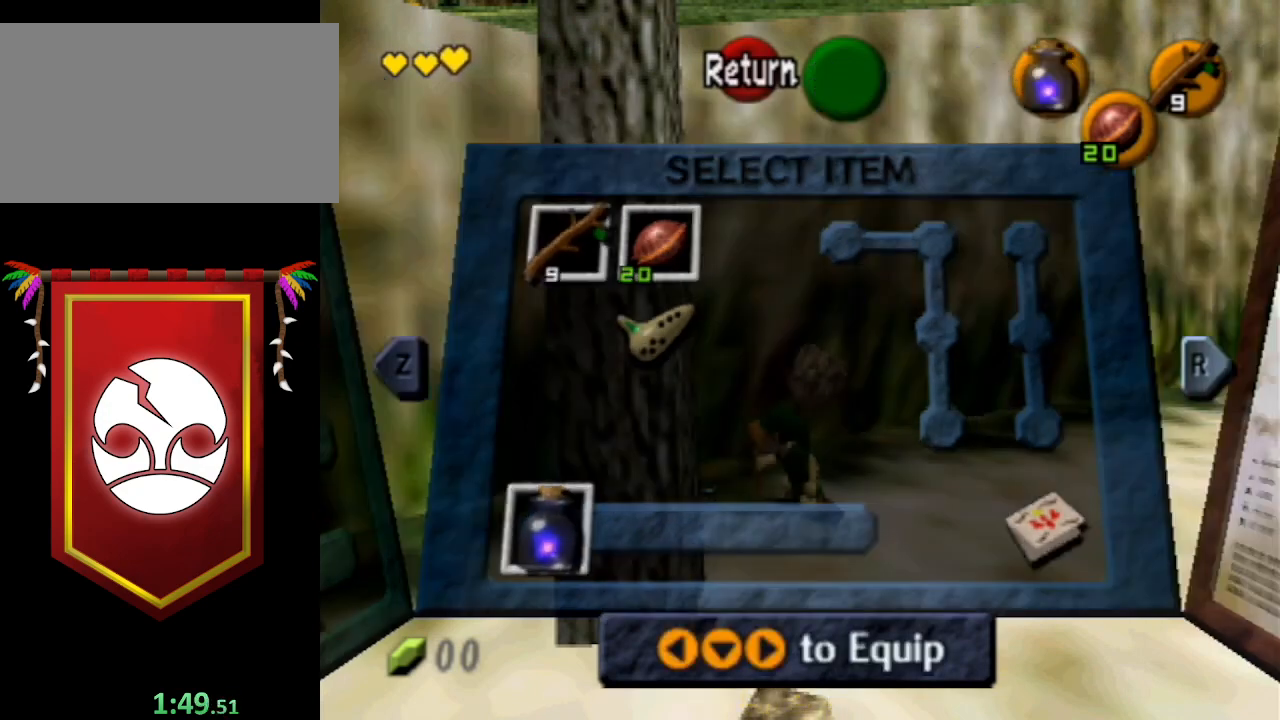
{"buttons": [], "left_stick": "left", "right_stick": "center", "events": [[33, "START", "up"], [367, "Y", "down"], [500, "Y", "up"]]}
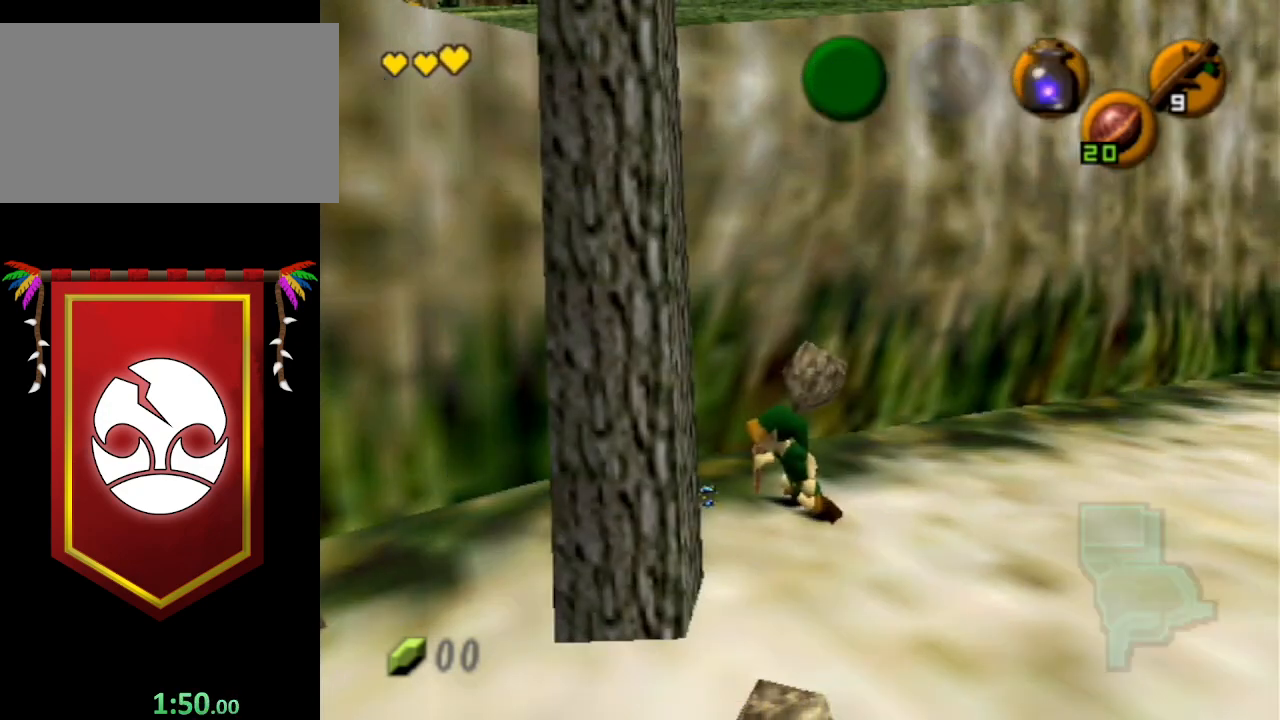
{"buttons": [], "left_stick": "left", "right_stick": "center", "events": [[67, "Y", "down"], [133, "Y", "up"], [200, "Y", "down"], [300, "Y", "up"], [367, "Y", "down"], [467, "Y", "up"]]}
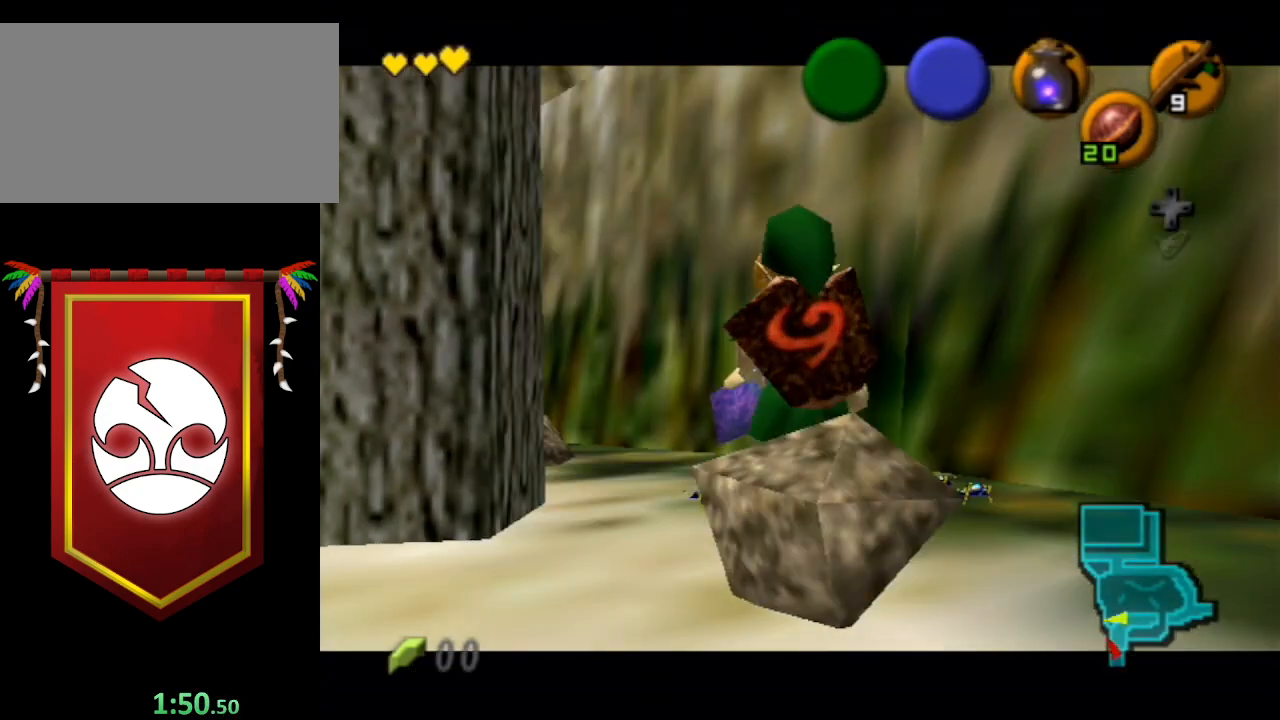
{"buttons": ["Y"], "left_stick": "center", "right_stick": "center", "events": [[67, "left_stick", "center"], [267, "Y", "down"], [367, "Y", "up"], [500, "Y", "down"]]}
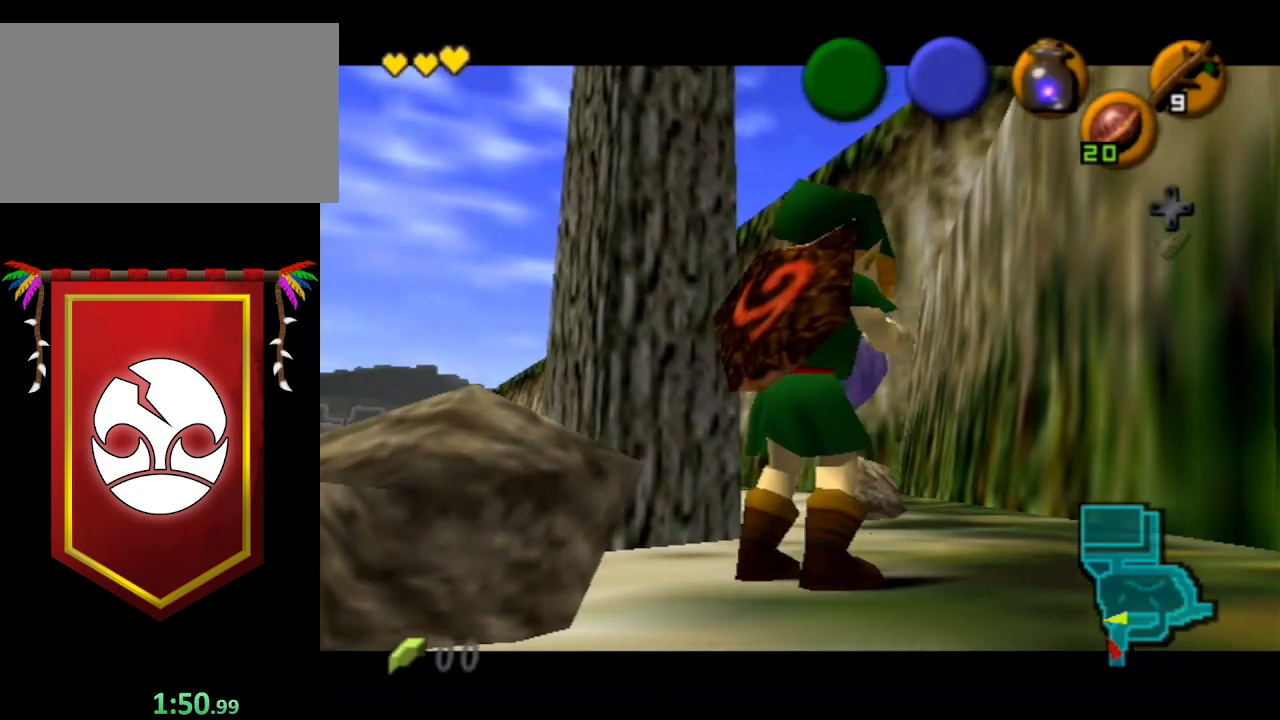
{"buttons": ["B"], "left_stick": "center", "right_stick": "center", "events": [[100, "Y", "up"], [433, "B", "down"]]}
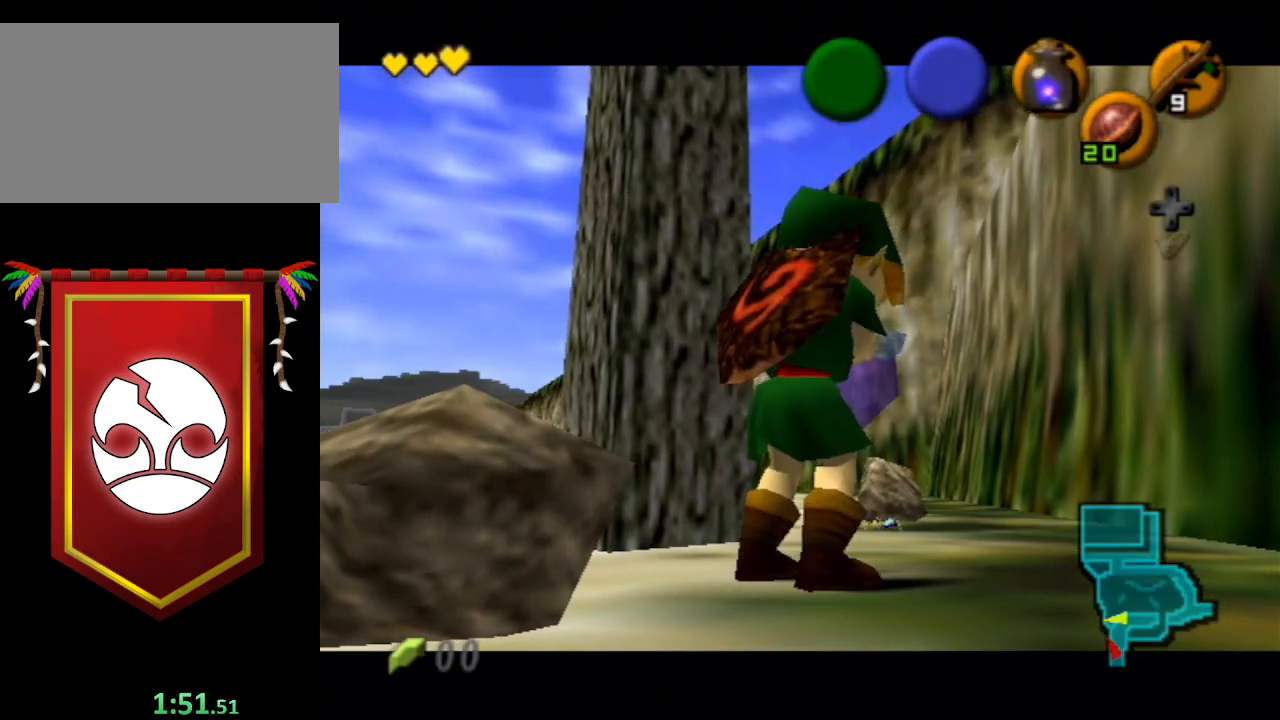
{"buttons": [], "left_stick": "center", "right_stick": "center", "events": [[33, "B", "up"], [167, "A", "down"], [167, "B", "down"], [267, "B", "up"], [300, "A", "up"], [367, "A", "down"], [367, "B", "down"], [467, "A", "up"], [467, "B", "up"]]}
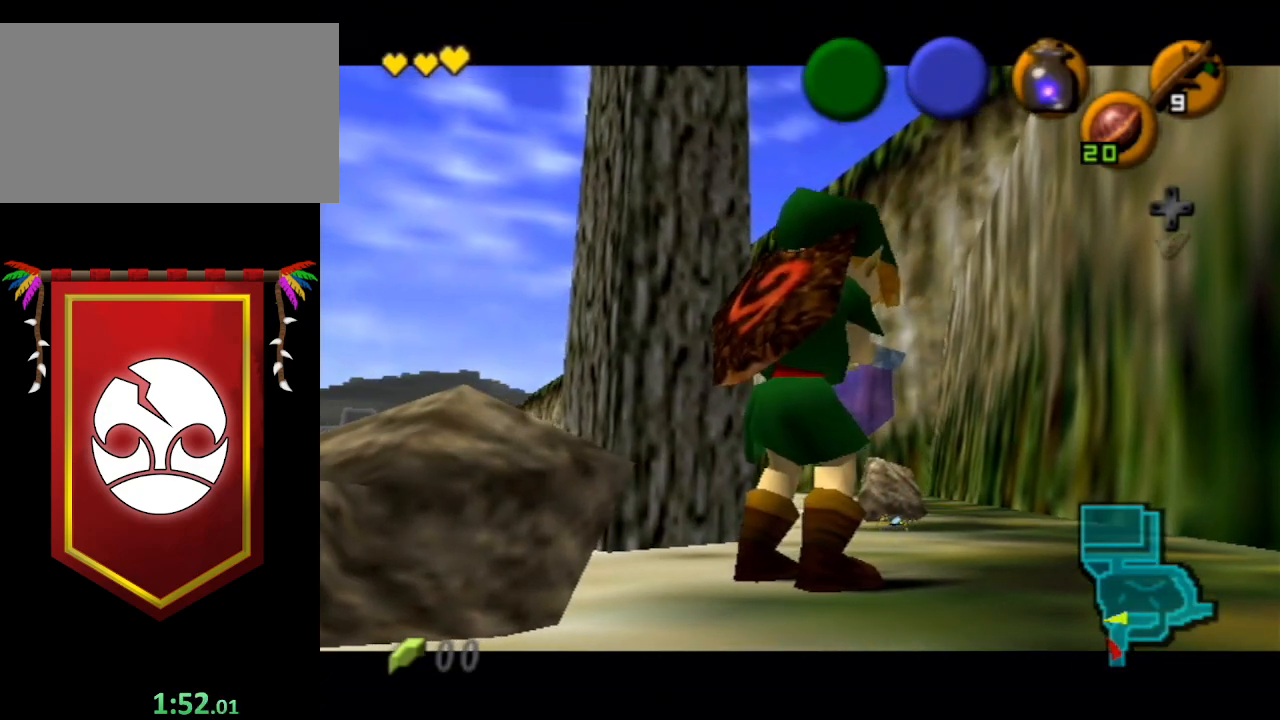
{"buttons": [], "left_stick": "center", "right_stick": "center", "events": [[33, "A", "down"], [67, "B", "down"], [100, "B", "up"], [133, "A", "up"], [200, "A", "down"], [200, "B", "down"], [267, "B", "up"], [333, "A", "up"], [367, "A", "down"], [400, "B", "down"], [467, "B", "up"], [500, "A", "up"]]}